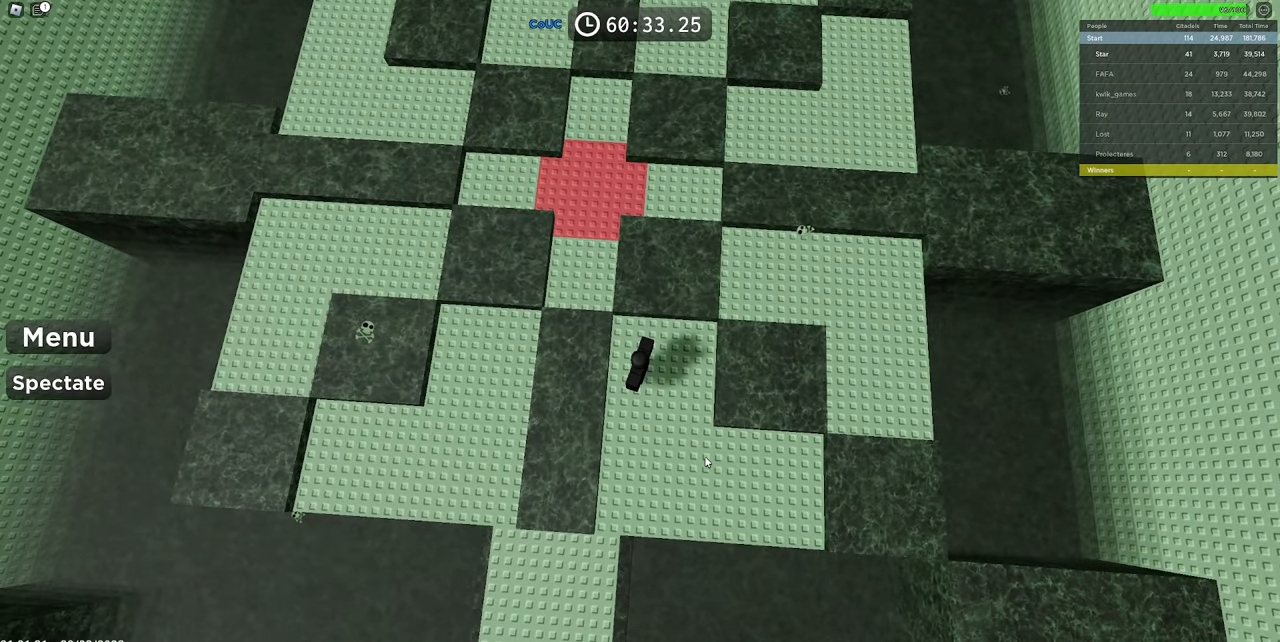
Gameplay with keyboard and mouse; each line is a JSON object with the keys and mouse buttons held at the frame after it. "events" lists presses ("down") and releases ("up") of "1", "2", "3", "4", "5", "a", "alt", "c", "caps_lock", "ctrl", "d", "e", "f", "g", "q", "r", "s", "shift", "space", "t", "tab", "v", "w", "x", "z", "mouse_left", "mouse_wheel" and "mouse_right" between this image and that frame as [ms after this image, input, new state], when the widget could be followed in between. "mouse_left", "mouse_wheel", "mouse_right" = the "left", "wheel", "right" buttons of the "mouse" list. No other keys are recorded. "wheel" means that the mouse wheel is clicked or scrolled. Mouse movement is not recorded.
{"keys": [], "mouse": ["right"], "events": []}
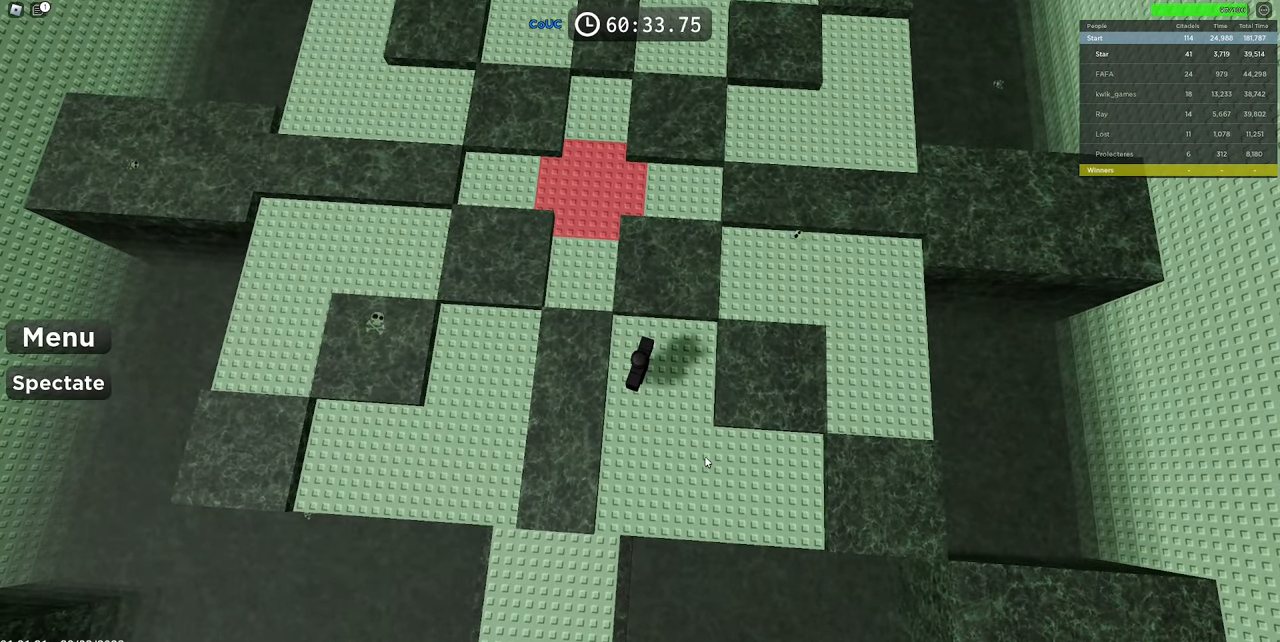
{"keys": [], "mouse": ["right"], "events": []}
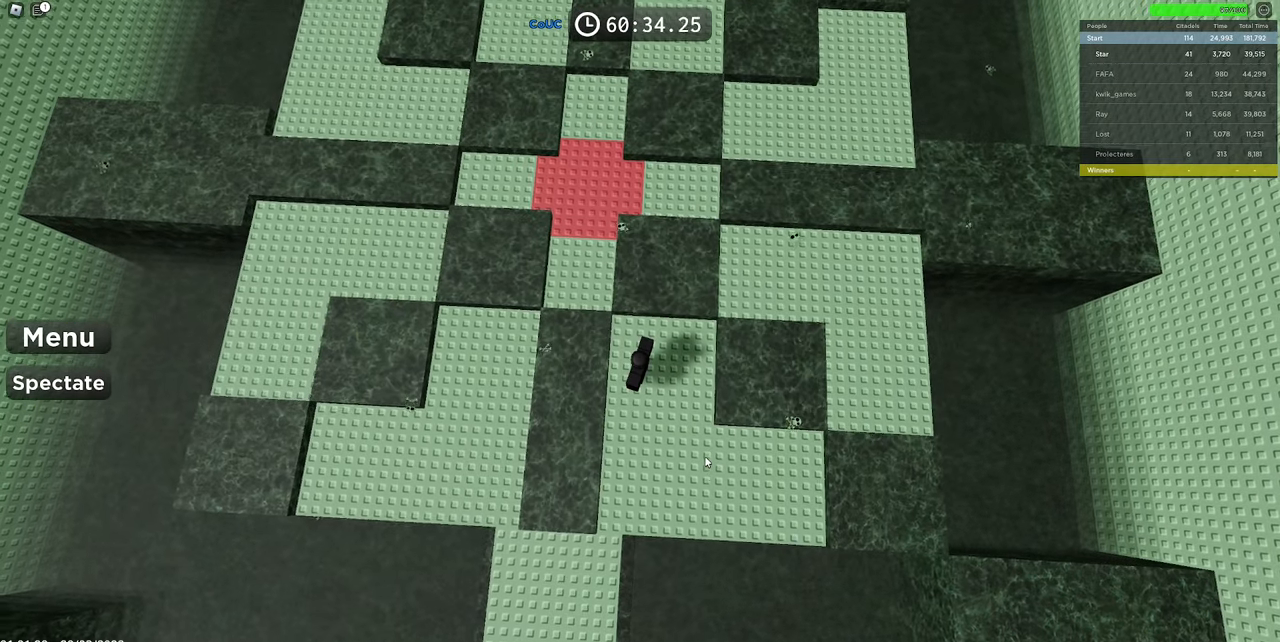
{"keys": ["space", "w"], "mouse": ["right"], "events": [[333, "w", "down"], [383, "space", "down"]]}
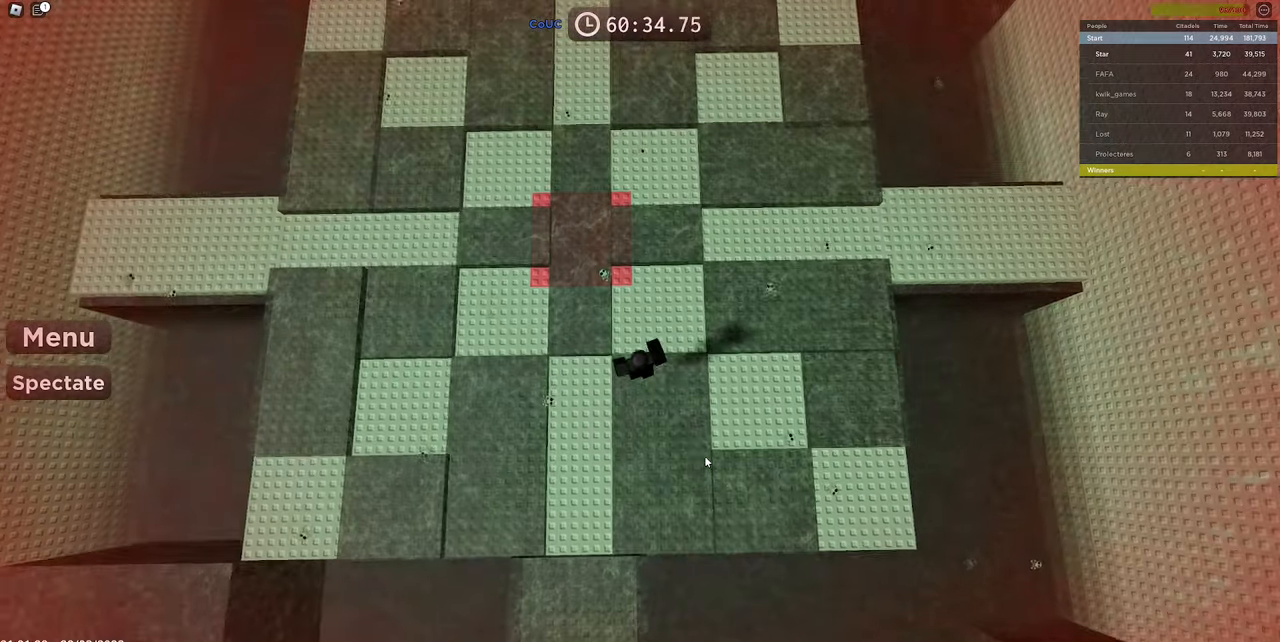
{"keys": [], "mouse": [], "events": [[33, "space", "up"], [350, "w", "up"], [400, "mouse_right", "up"]]}
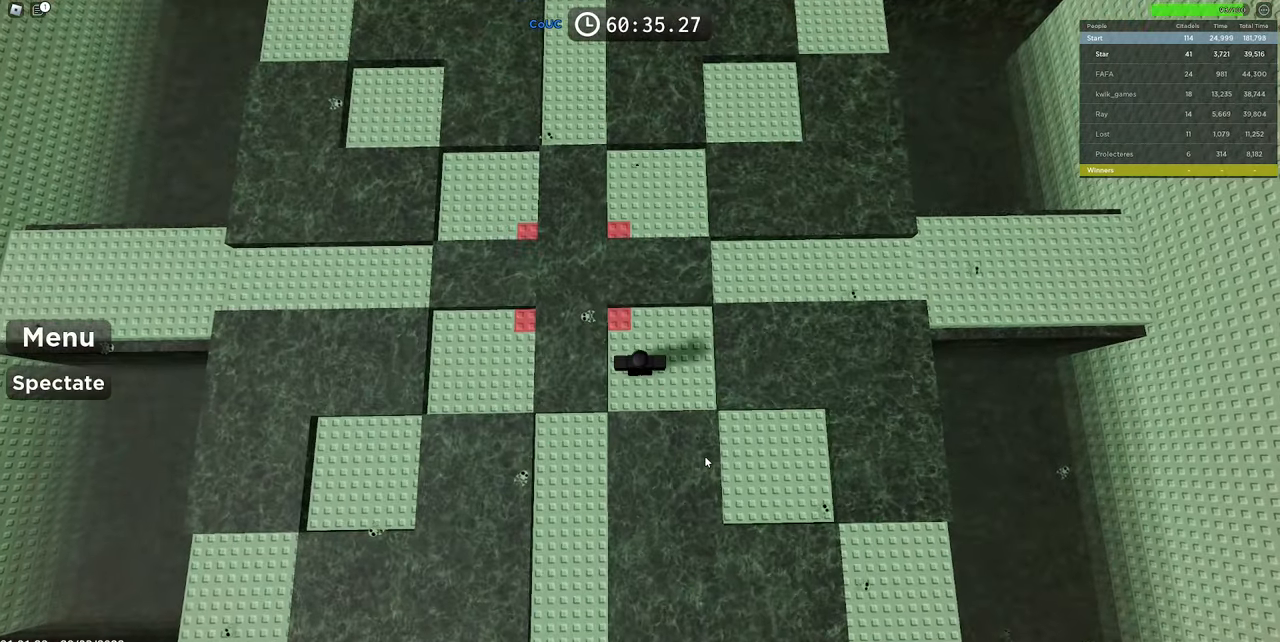
{"keys": [], "mouse": [], "events": []}
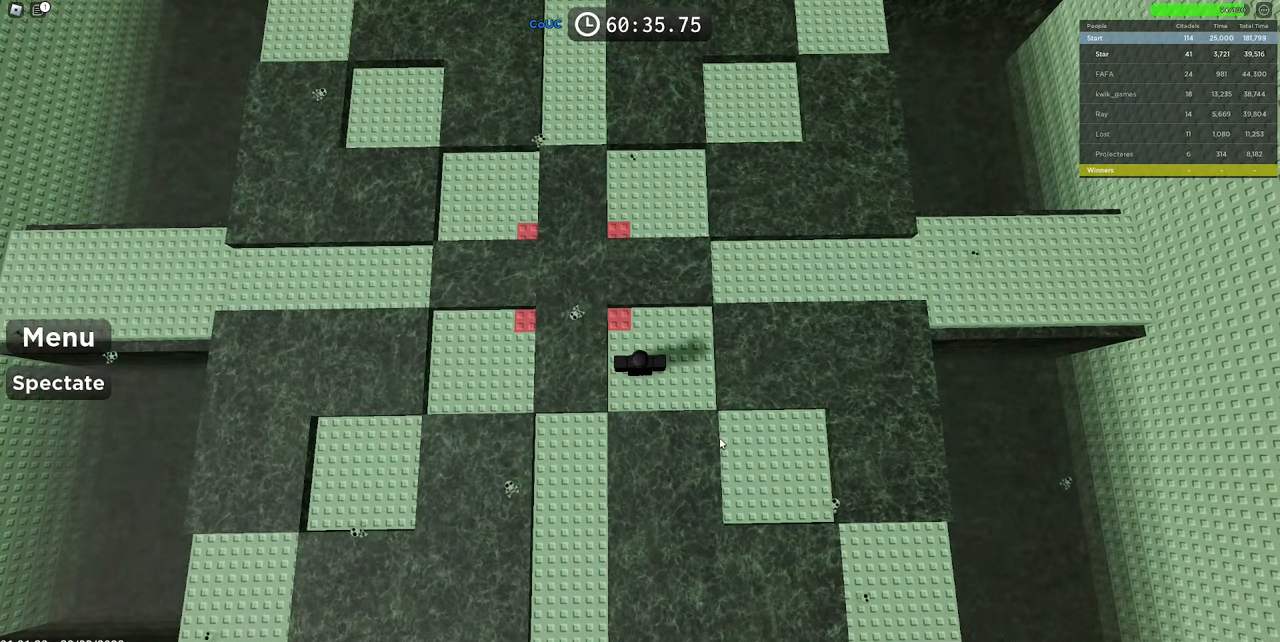
{"keys": [], "mouse": [], "events": []}
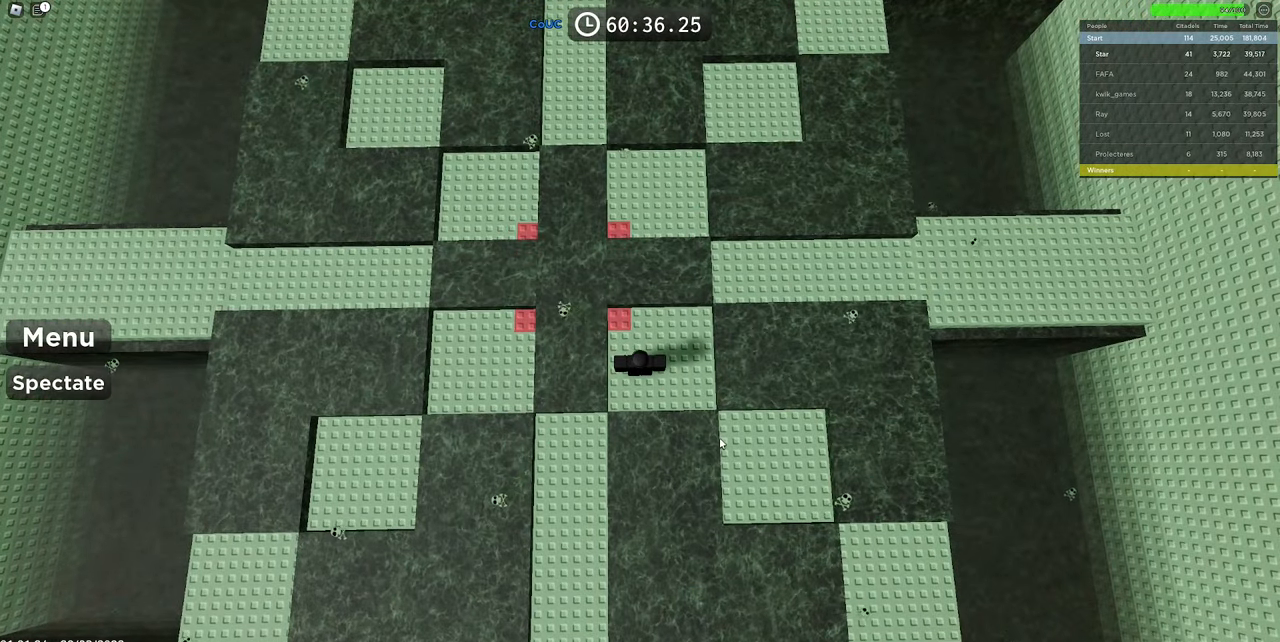
{"keys": [], "mouse": [], "events": []}
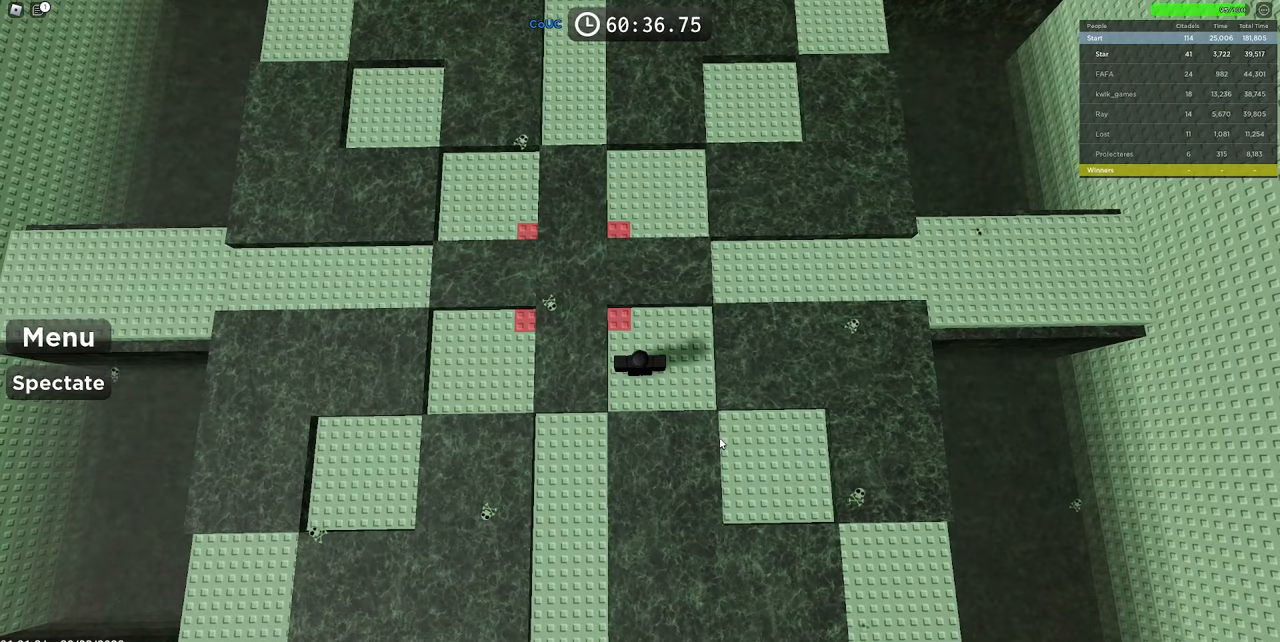
{"keys": [], "mouse": [], "events": []}
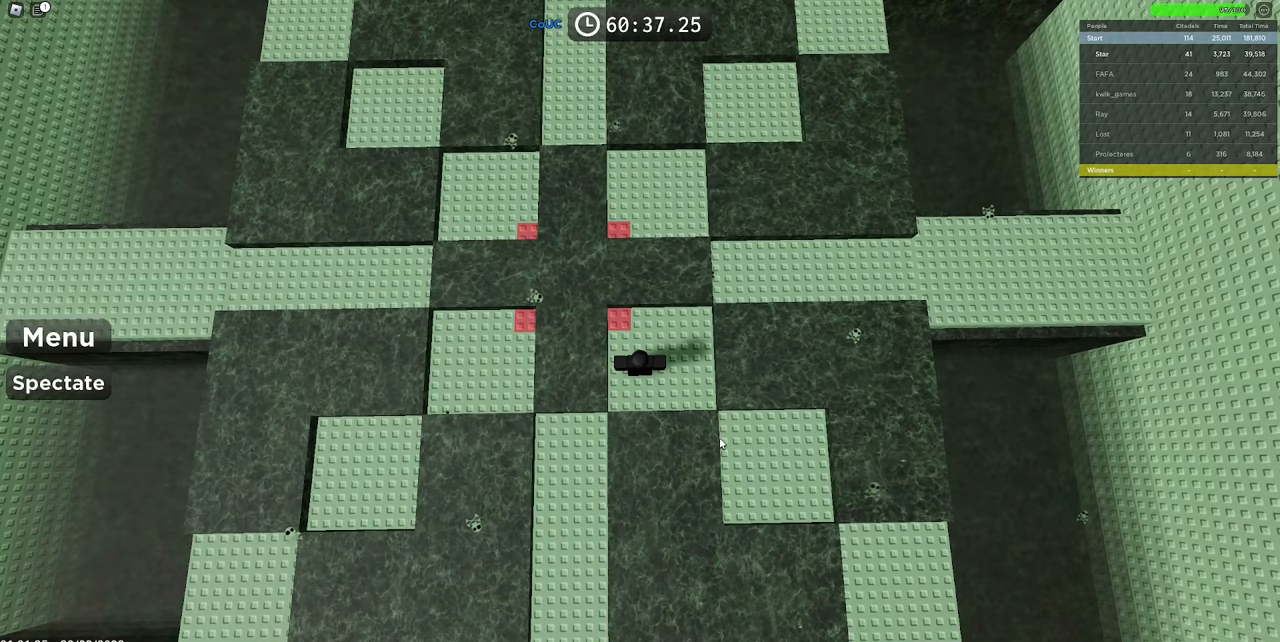
{"keys": [], "mouse": [], "events": []}
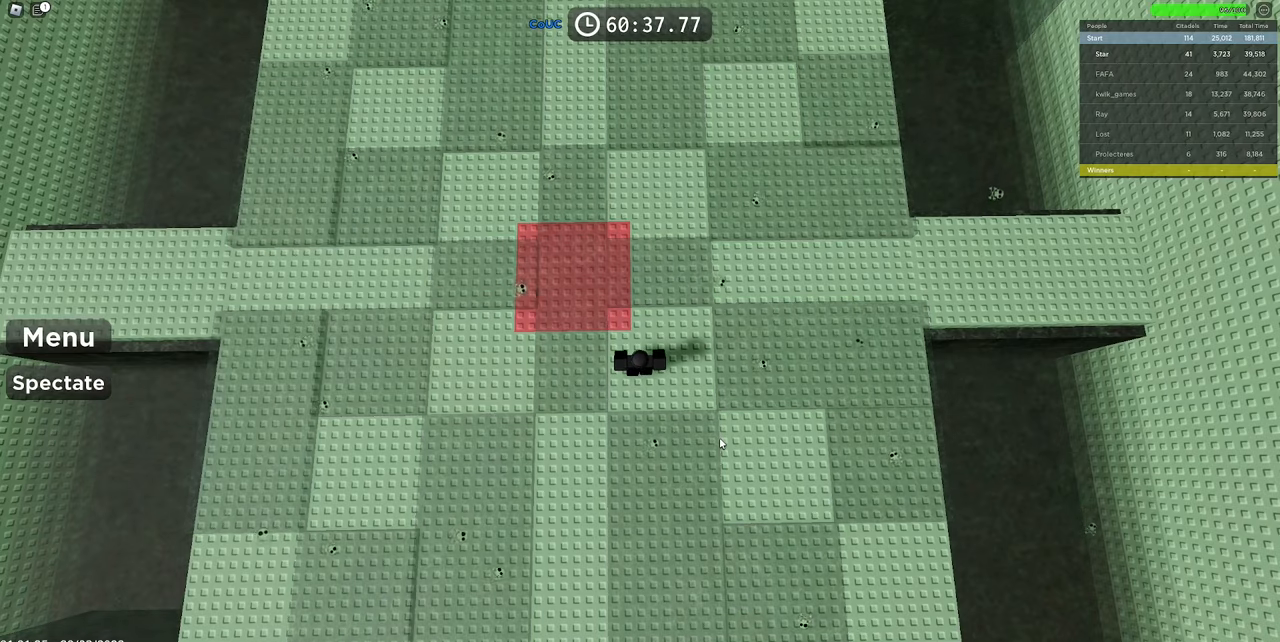
{"keys": ["s"], "mouse": [], "events": [[117, "s", "down"], [117, "space", "down"], [267, "space", "up"]]}
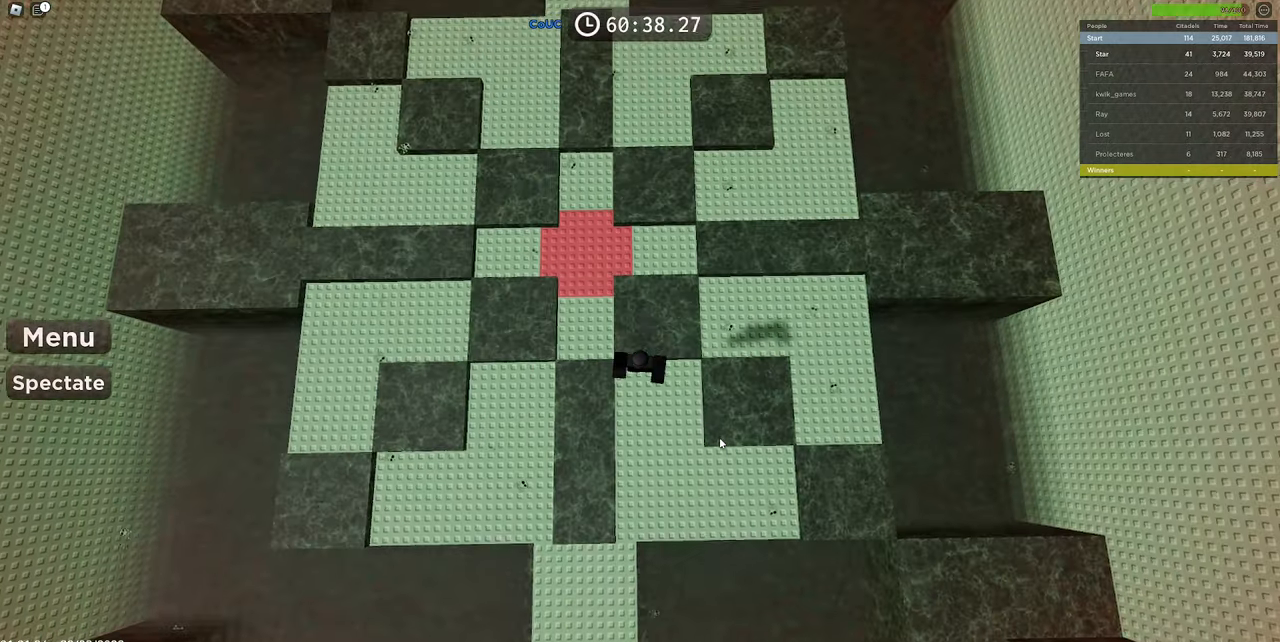
{"keys": [], "mouse": [], "events": [[184, "s", "up"]]}
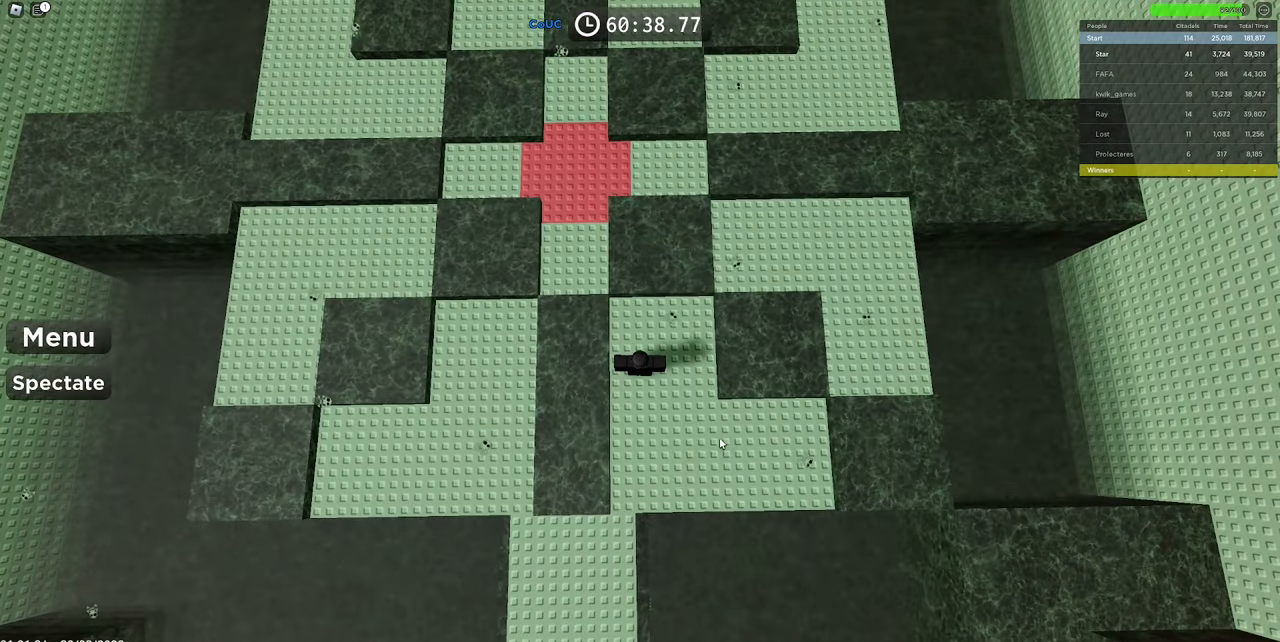
{"keys": [], "mouse": [], "events": []}
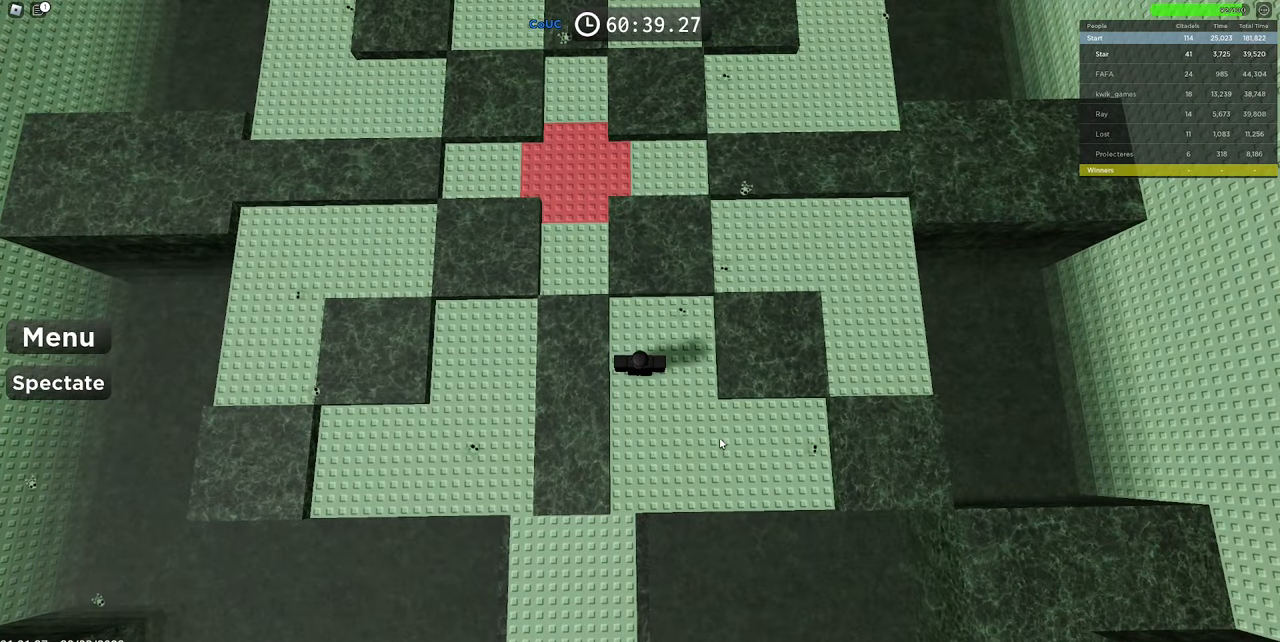
{"keys": [], "mouse": [], "events": []}
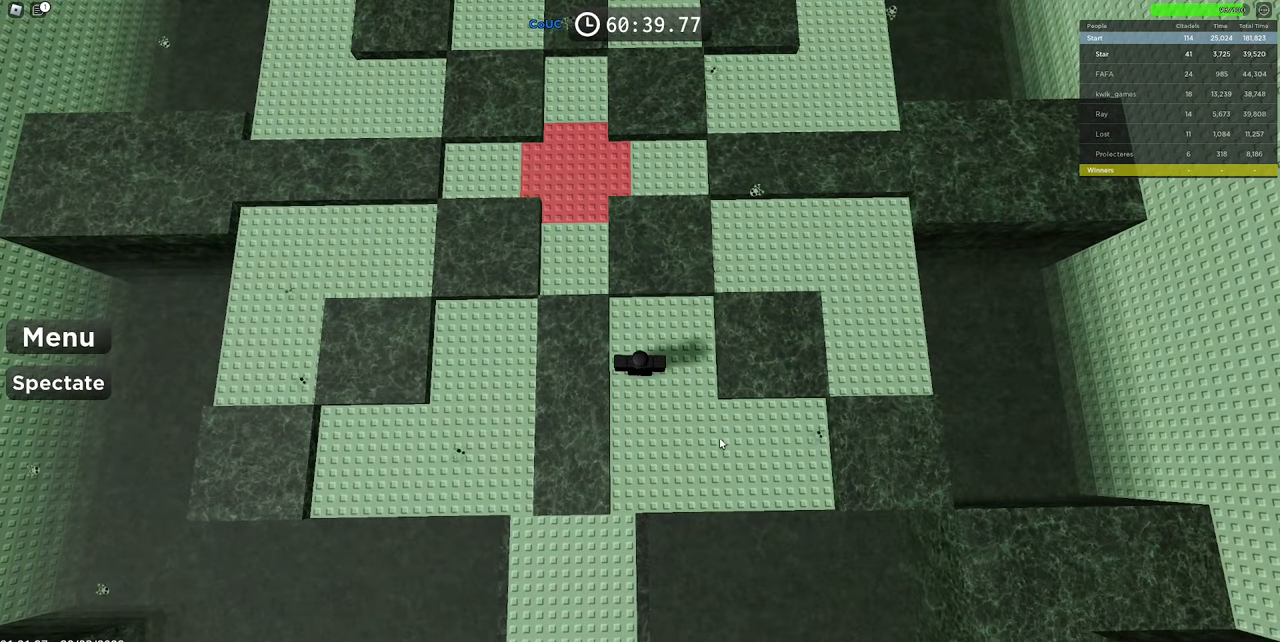
{"keys": [], "mouse": [], "events": []}
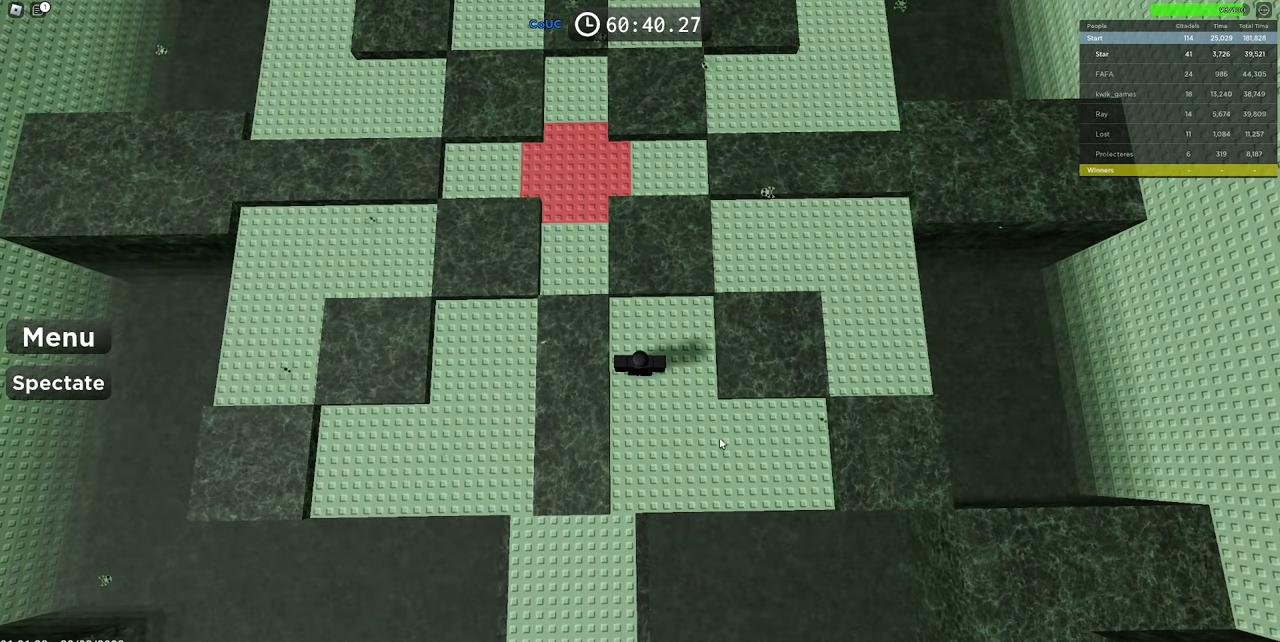
{"keys": [], "mouse": [], "events": []}
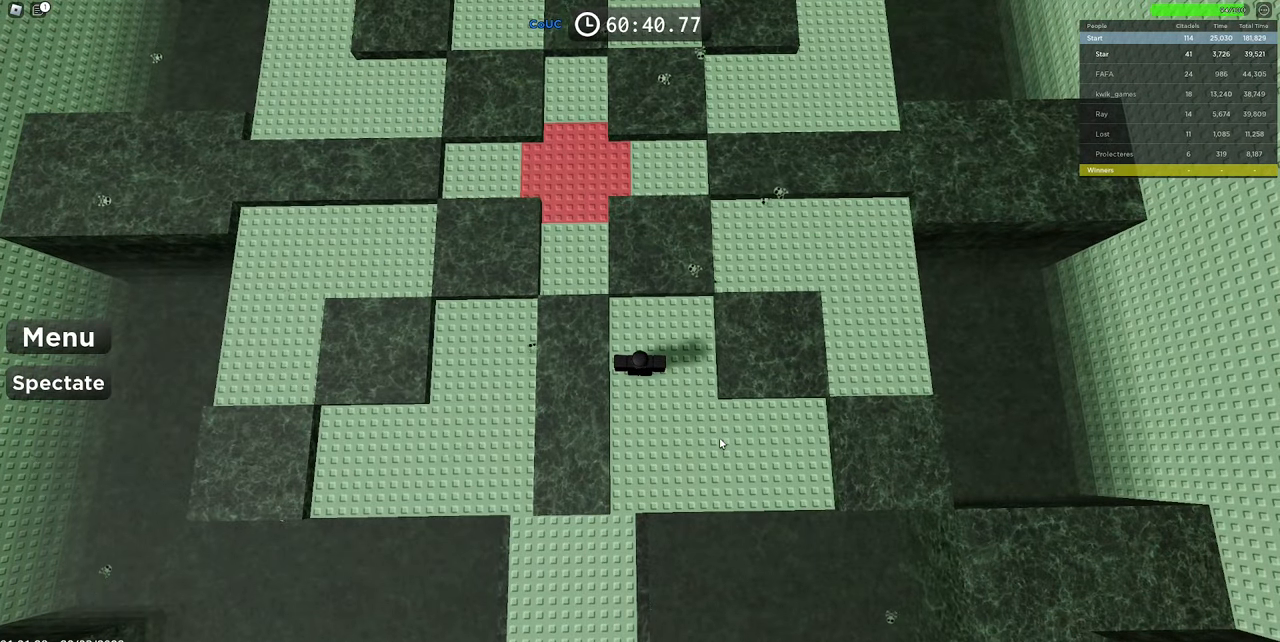
{"keys": ["a", "space"], "mouse": [], "events": [[450, "a", "down"], [450, "space", "down"]]}
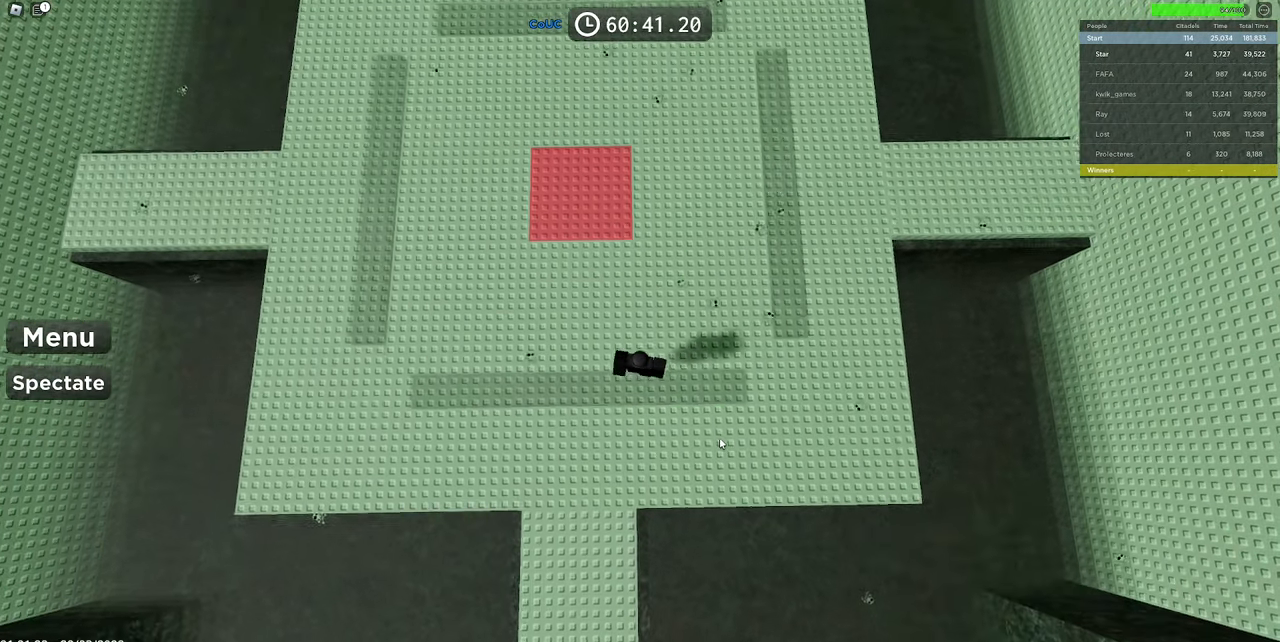
{"keys": ["w"], "mouse": [], "events": [[84, "space", "up"], [334, "a", "up"], [334, "w", "down"]]}
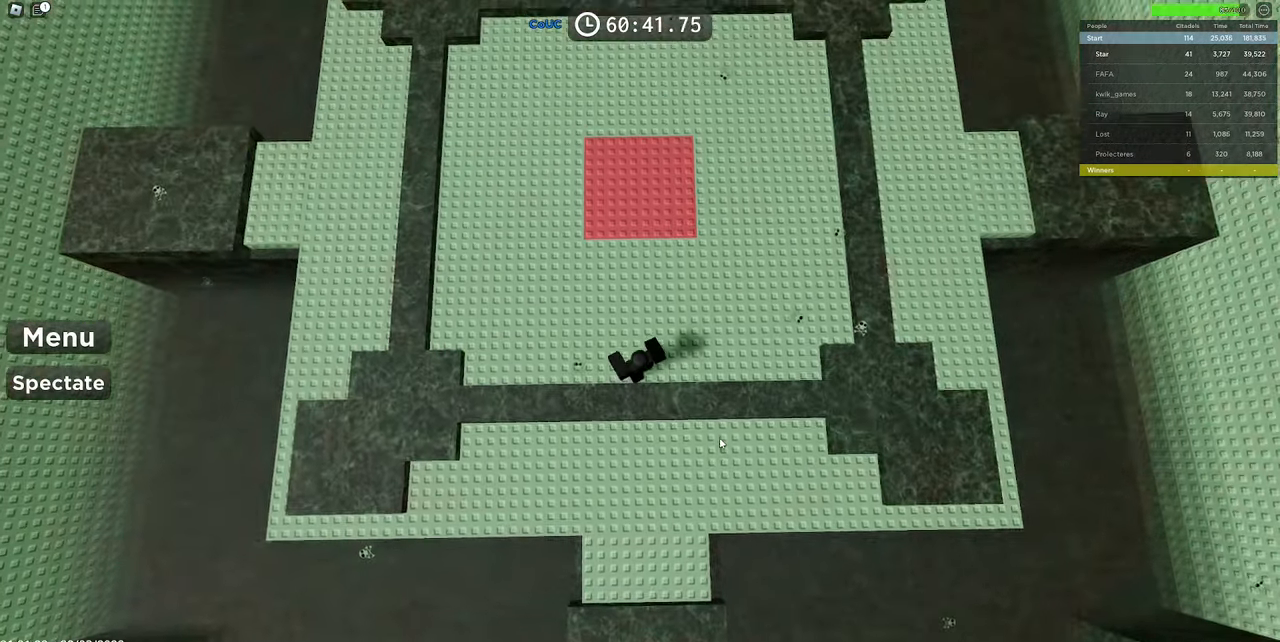
{"keys": [], "mouse": [], "events": [[300, "w", "up"]]}
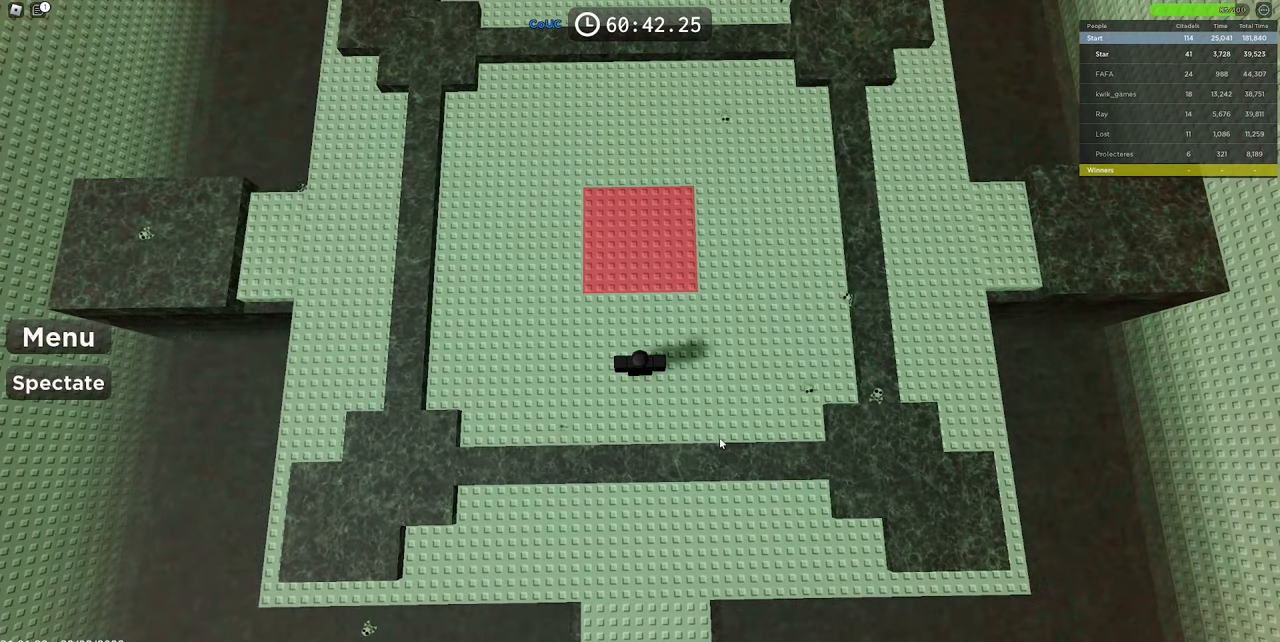
{"keys": [], "mouse": [], "events": [[300, "shift", "down"], [450, "shift", "up"]]}
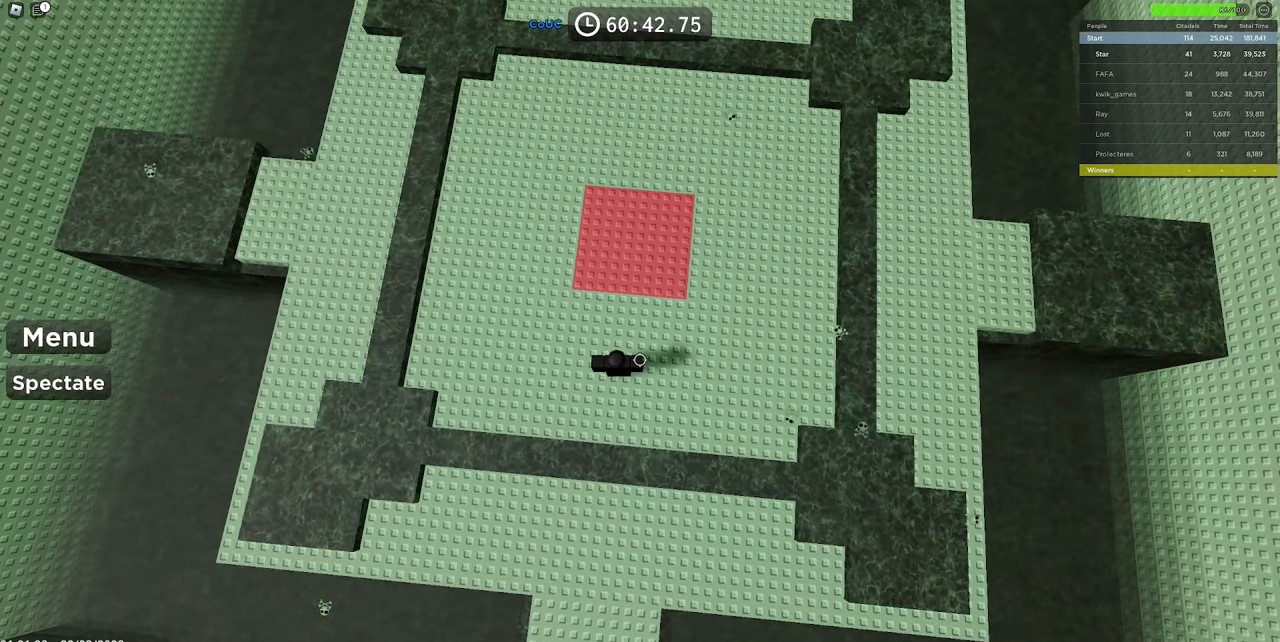
{"keys": [], "mouse": [], "events": [[100, "a", "down"], [100, "s", "down"], [133, "a", "up"], [133, "s", "up"]]}
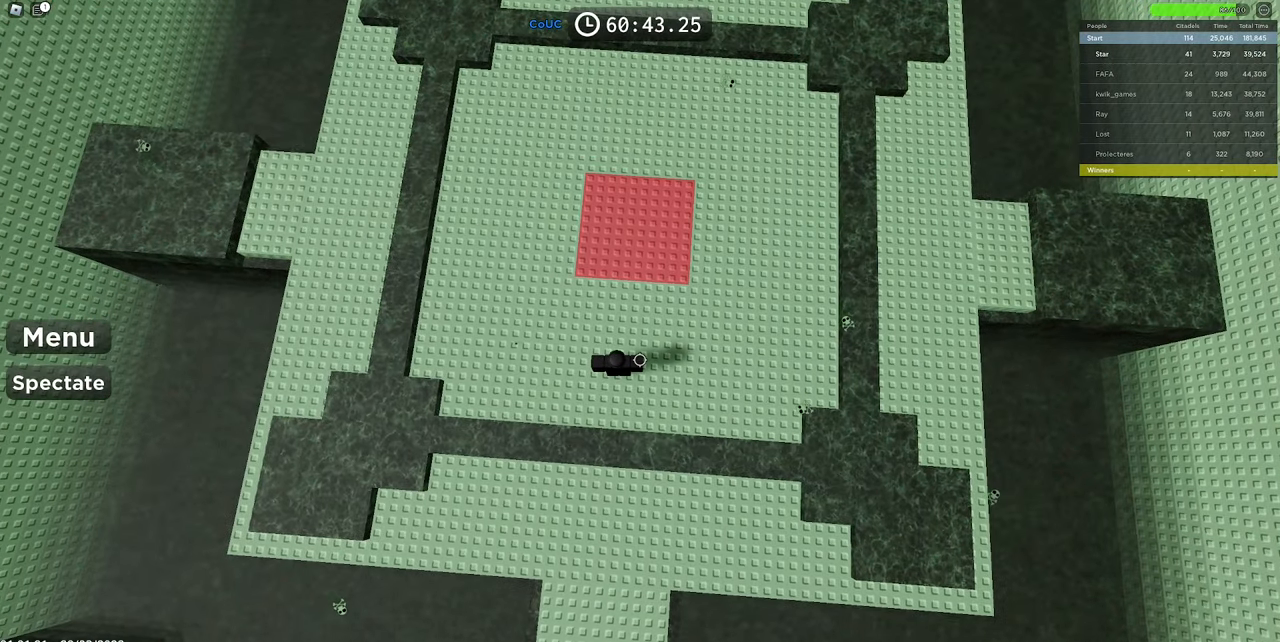
{"keys": [], "mouse": [], "events": [[150, "mouse_wheel", "down"], [200, "mouse_wheel", "up"], [200, "s", "down"], [250, "s", "up"]]}
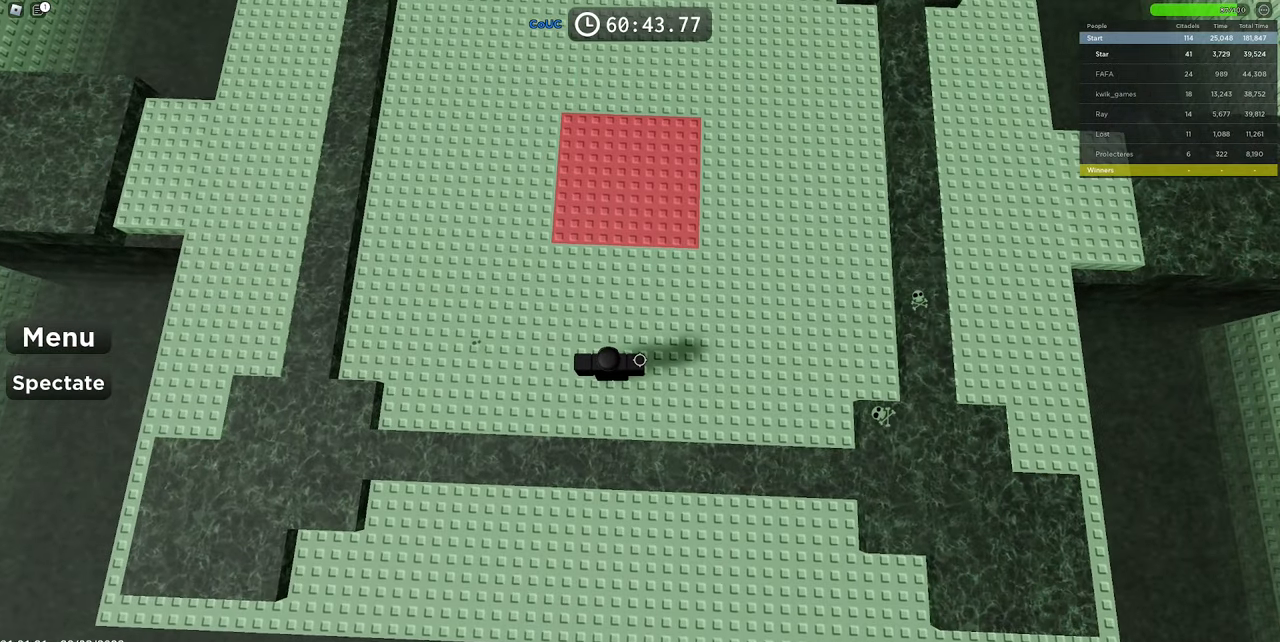
{"keys": [], "mouse": [], "events": []}
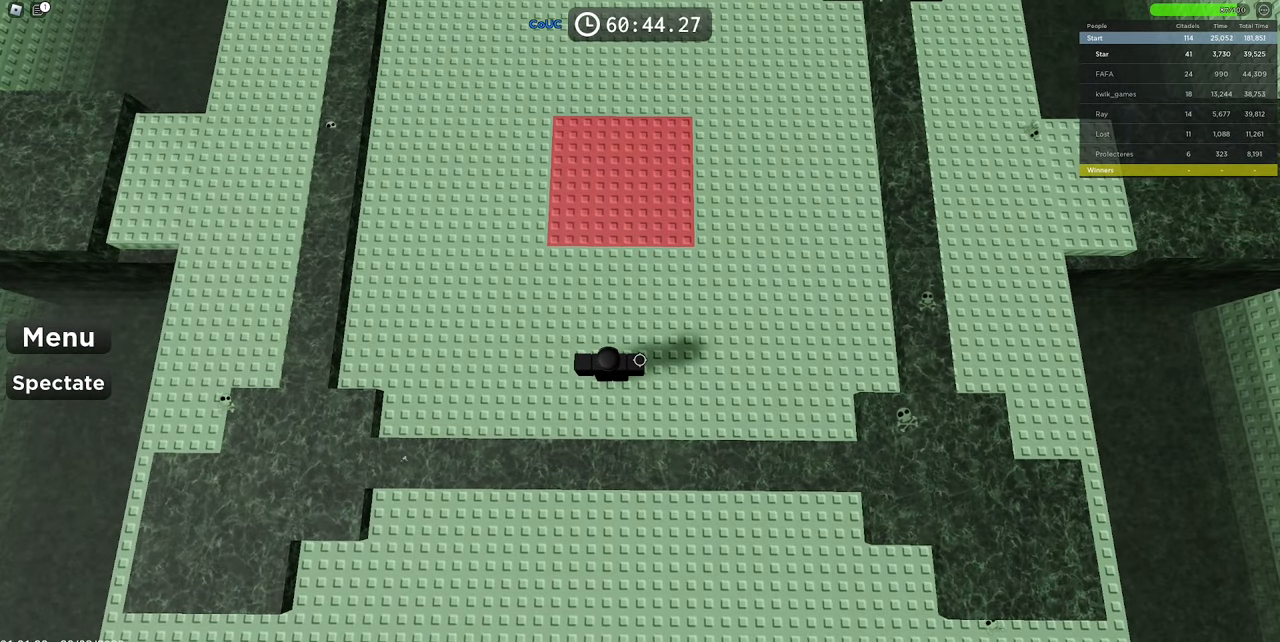
{"keys": [], "mouse": [], "events": [[183, "mouse_wheel", "down"], [366, "mouse_wheel", "up"]]}
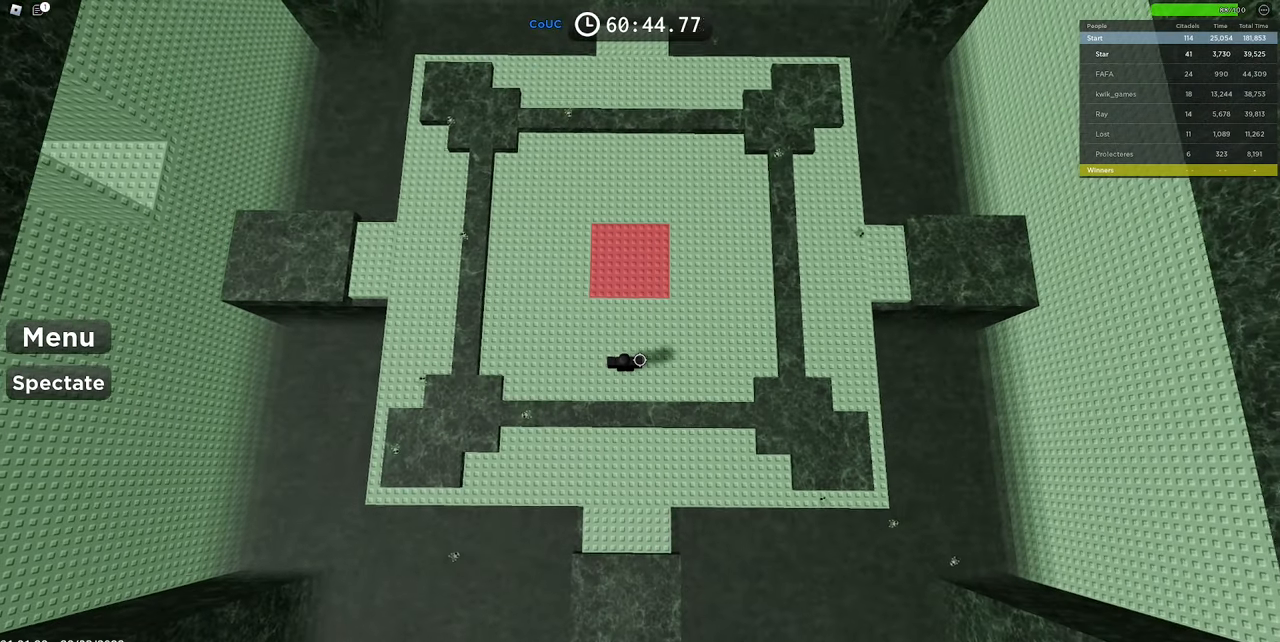
{"keys": [], "mouse": [], "events": []}
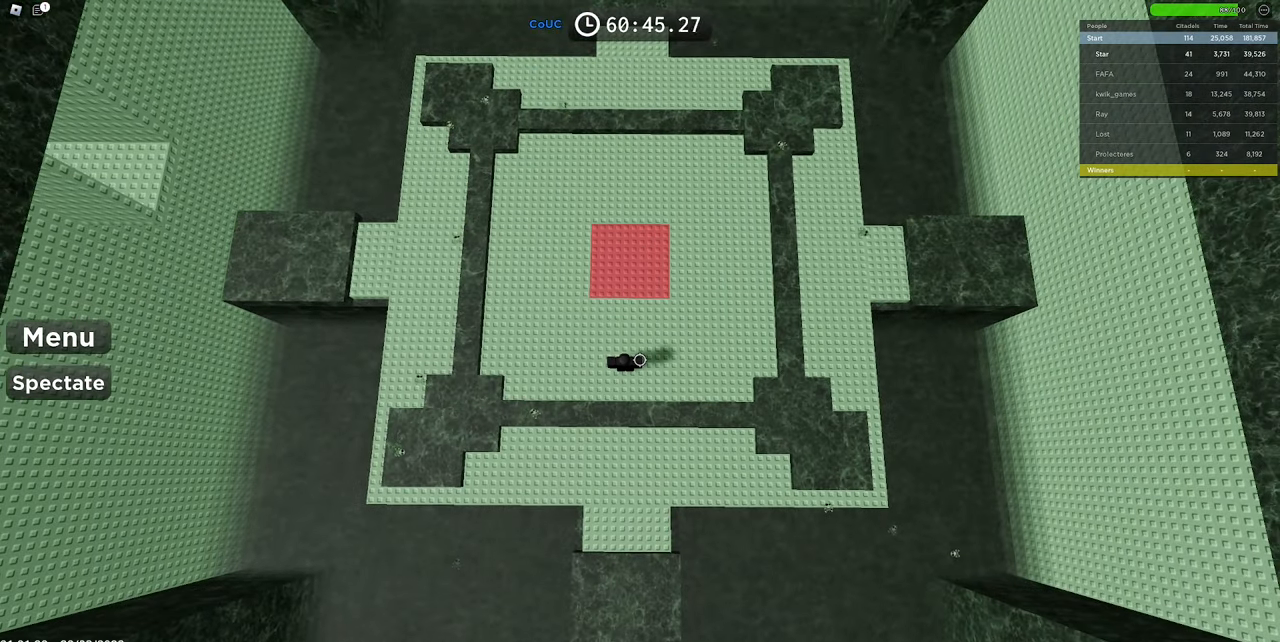
{"keys": [], "mouse": [], "events": []}
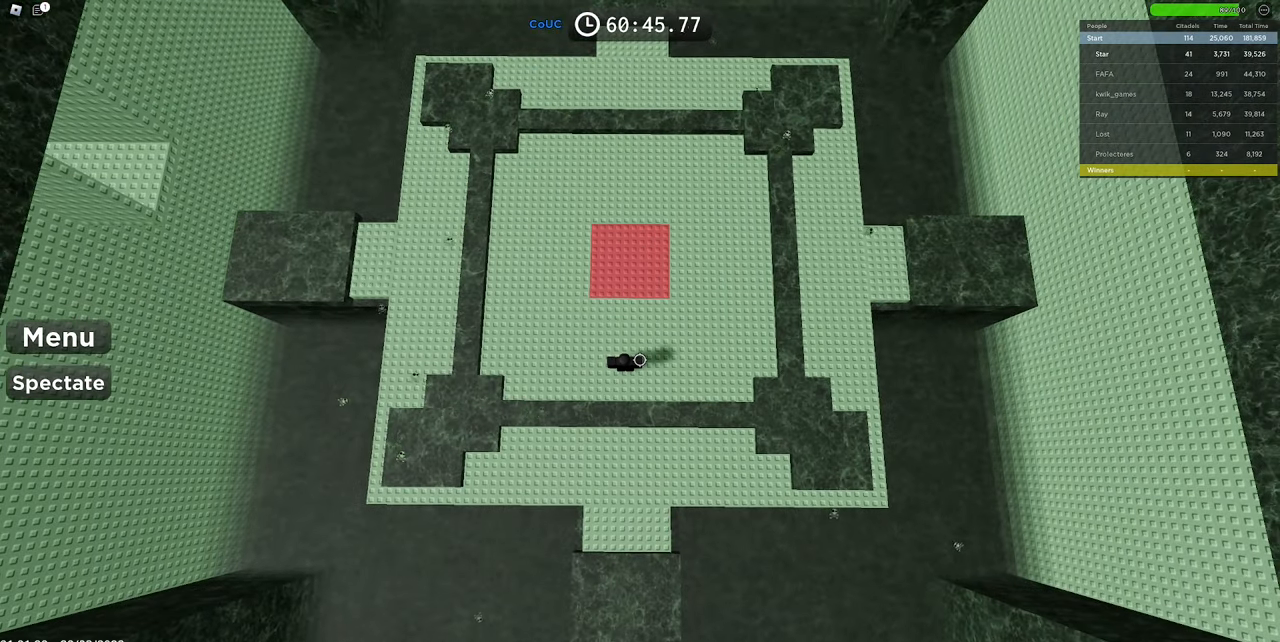
{"keys": [], "mouse": [], "events": []}
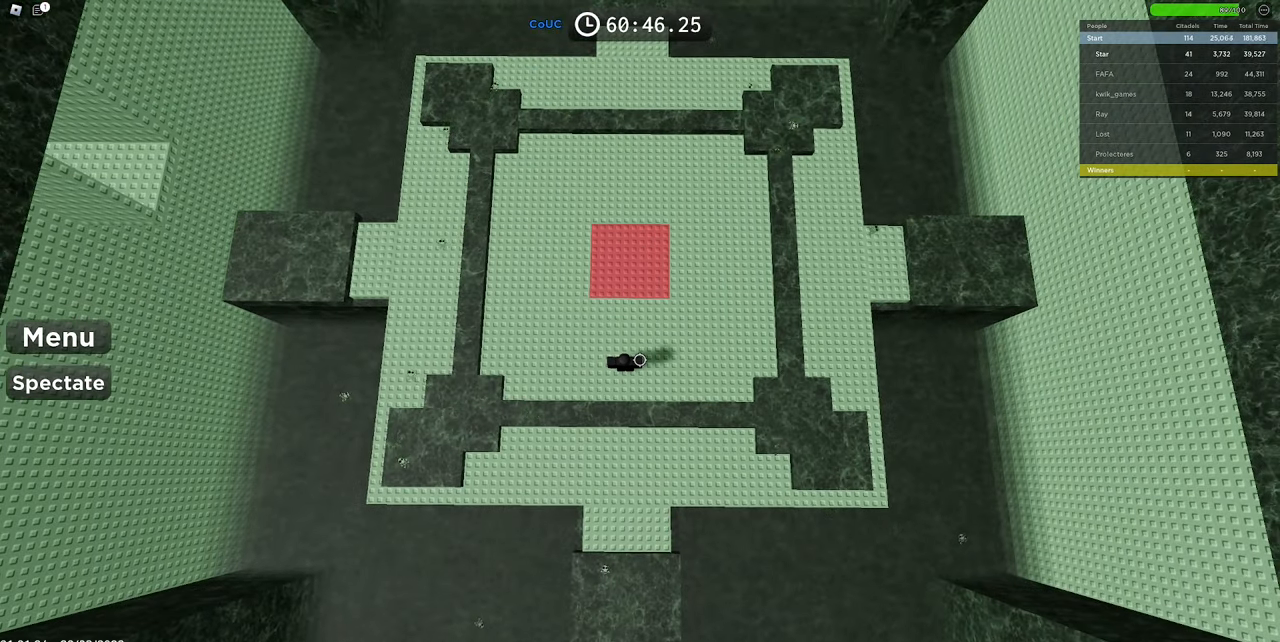
{"keys": [], "mouse": [], "events": [[250, "shift", "down"], [383, "shift", "up"]]}
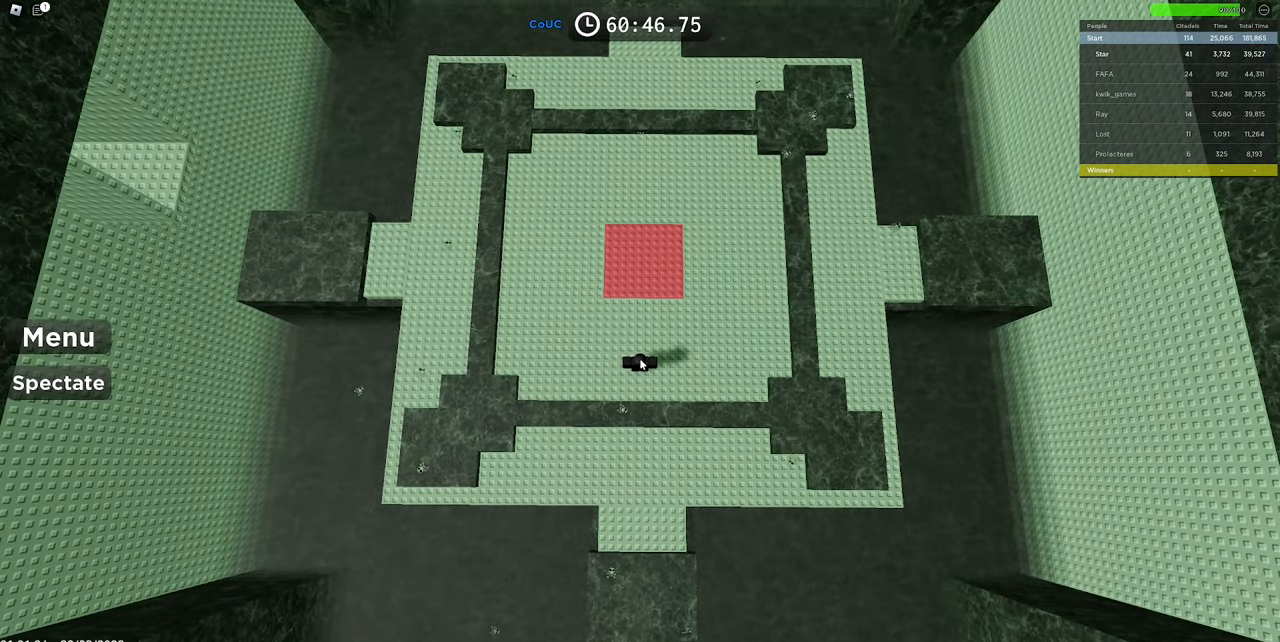
{"keys": [], "mouse": [], "events": []}
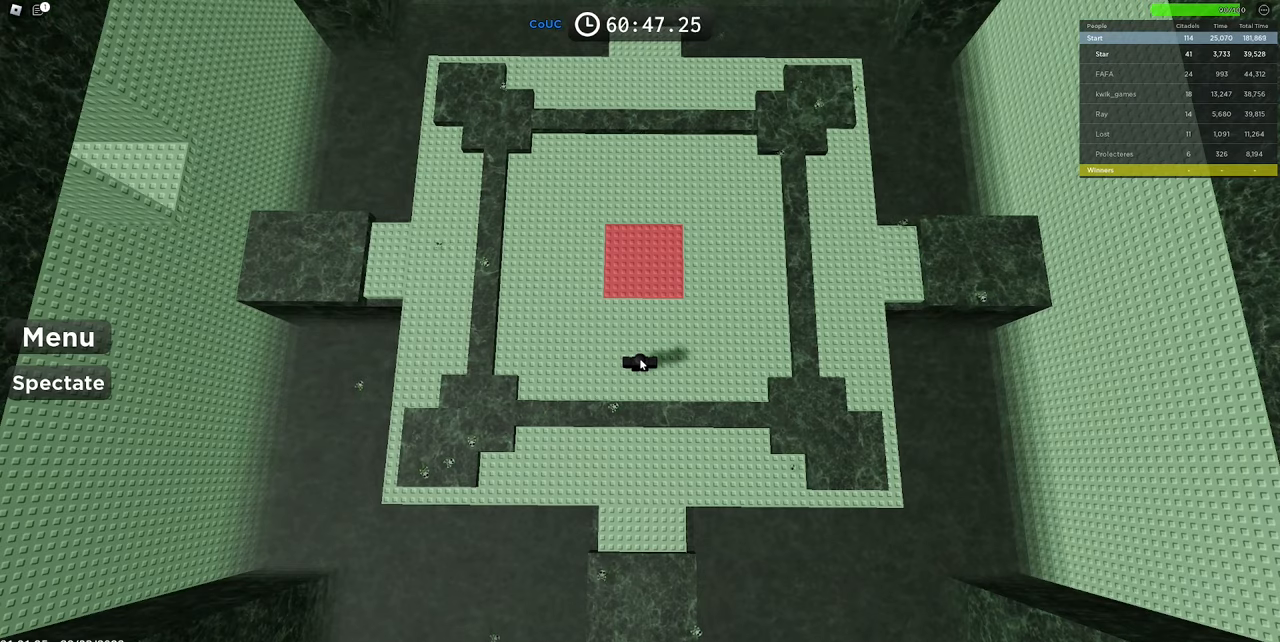
{"keys": [], "mouse": [], "events": []}
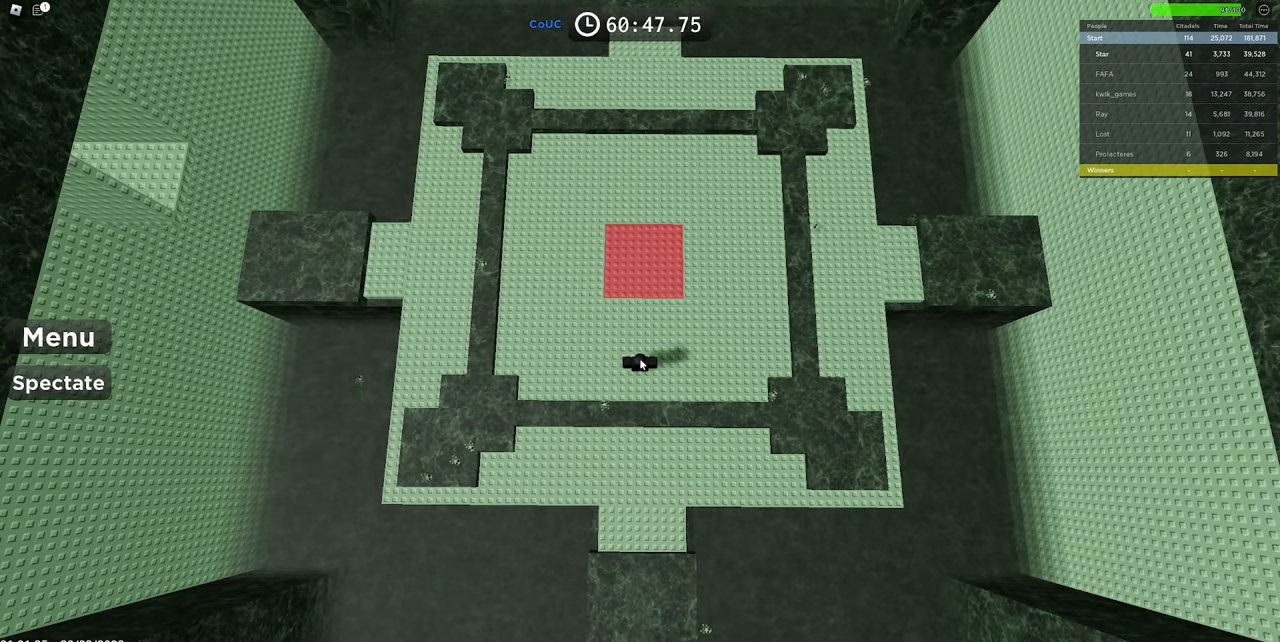
{"keys": [], "mouse": [], "events": []}